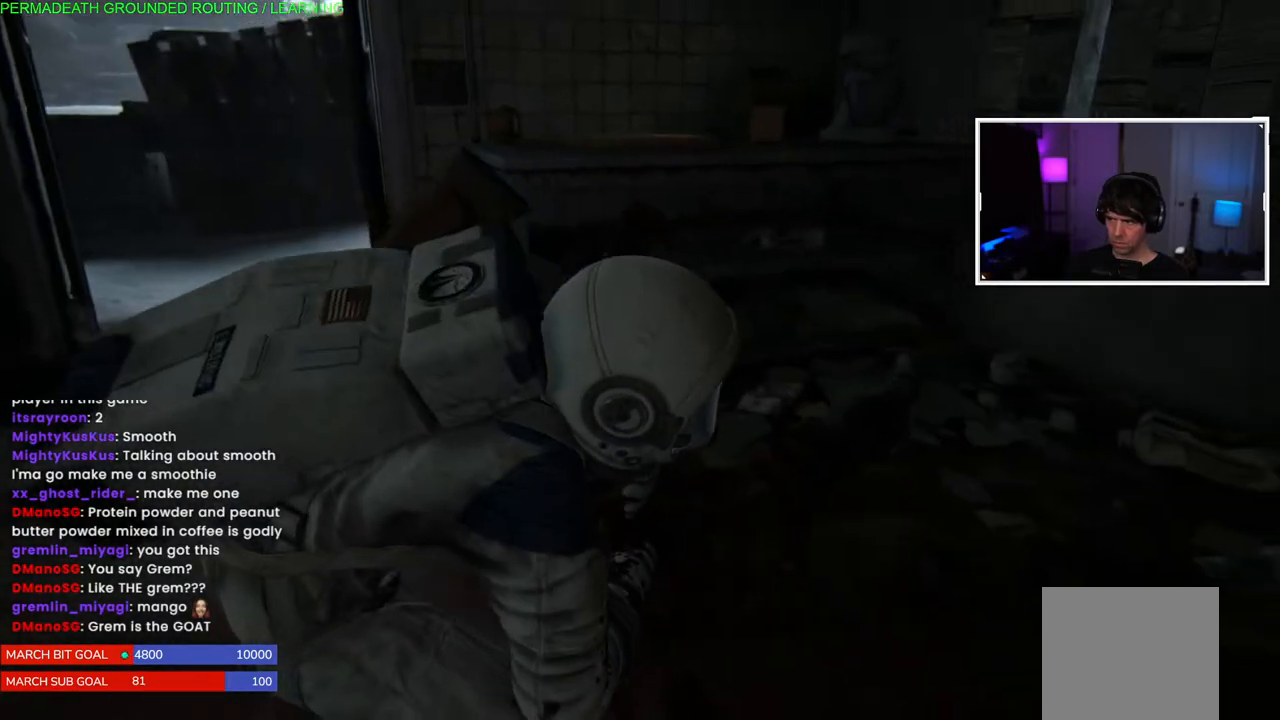
Gameplay with a controller (PlayStation layout); each line is a JSON object with the inputs held at the frame after it. "events" lists button and stick changes between this image and that frame as [ms after this image, input, new state], when the widget could be followed in between.
{"buttons": [], "left_stick": "right", "right_stick": "left", "events": [[200, "right_stick", "center"], [333, "right_stick", "left"]]}
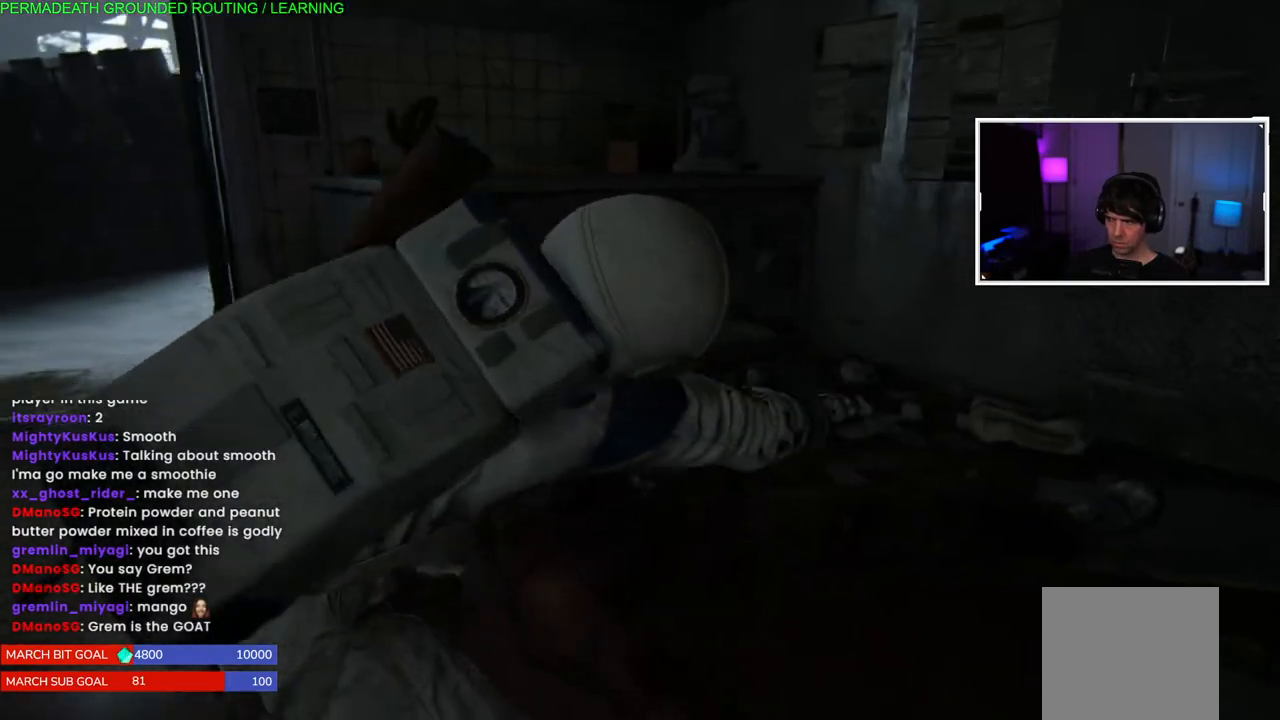
{"buttons": [], "left_stick": "right", "right_stick": "center", "events": [[100, "right_stick", "center"], [300, "right_stick", "left"], [483, "right_stick", "center"]]}
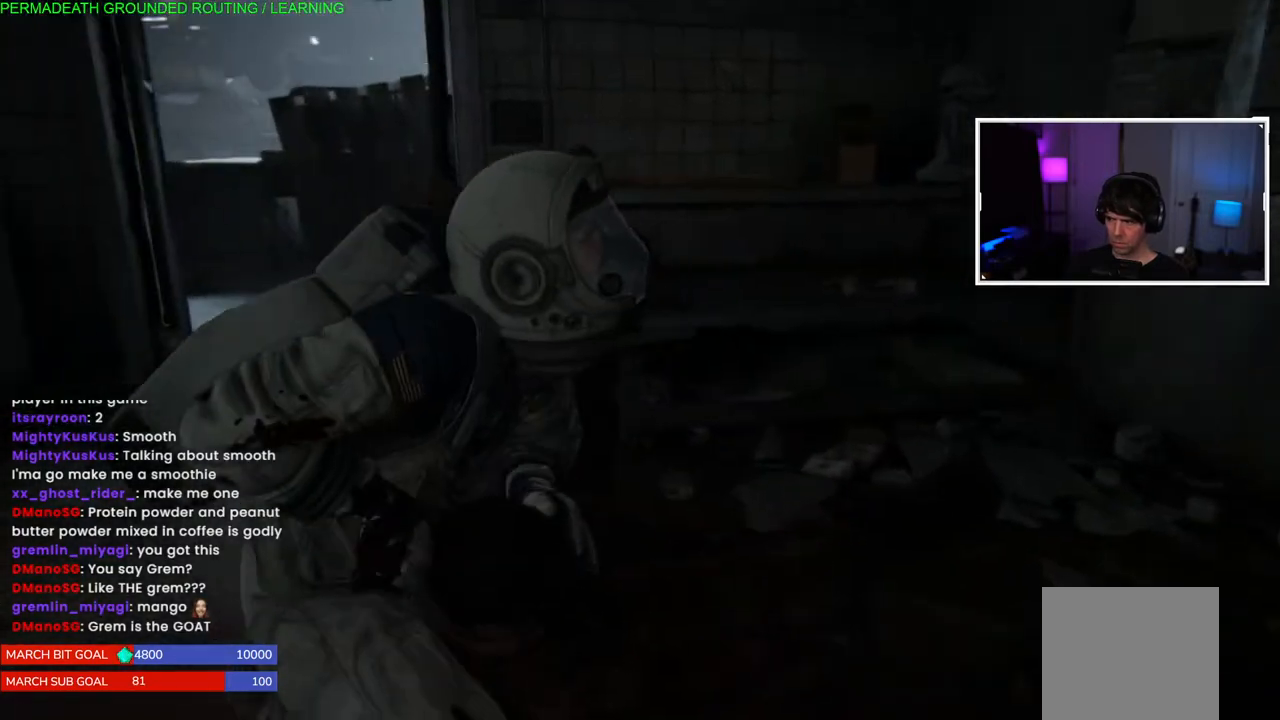
{"buttons": [], "left_stick": "right", "right_stick": "center", "events": []}
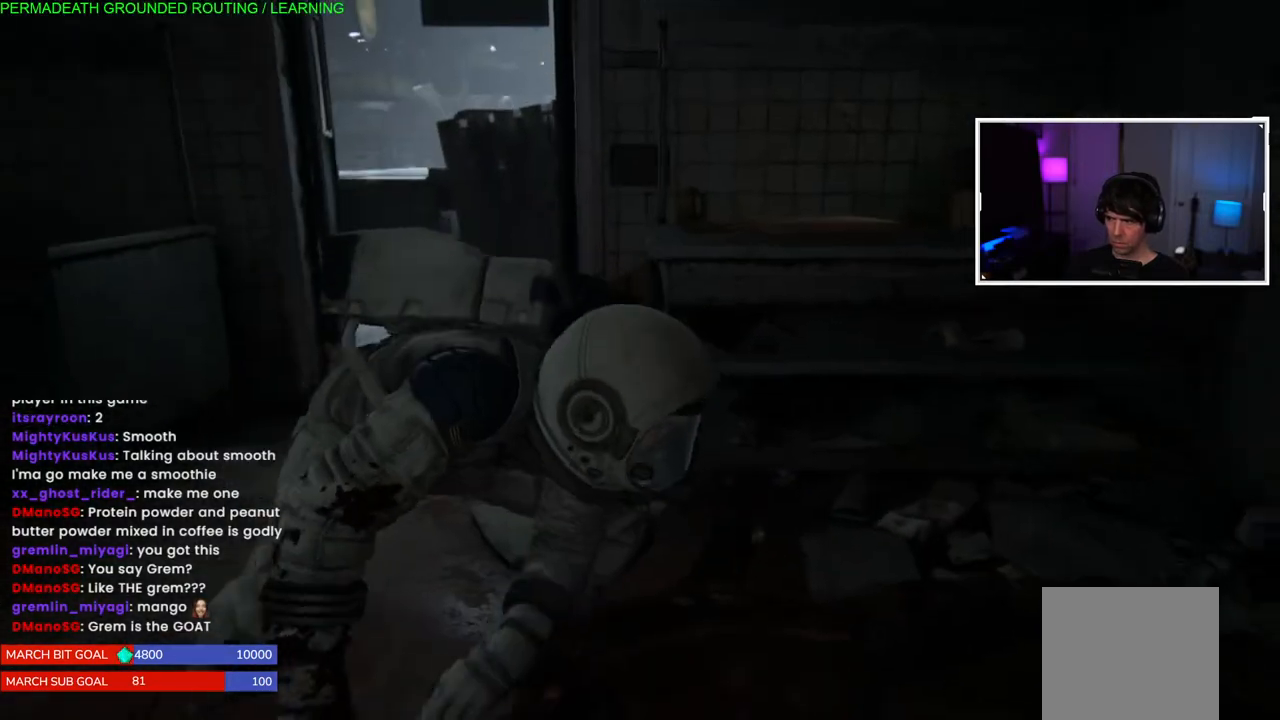
{"buttons": [], "left_stick": "right", "right_stick": "left", "events": [[383, "right_stick", "left"]]}
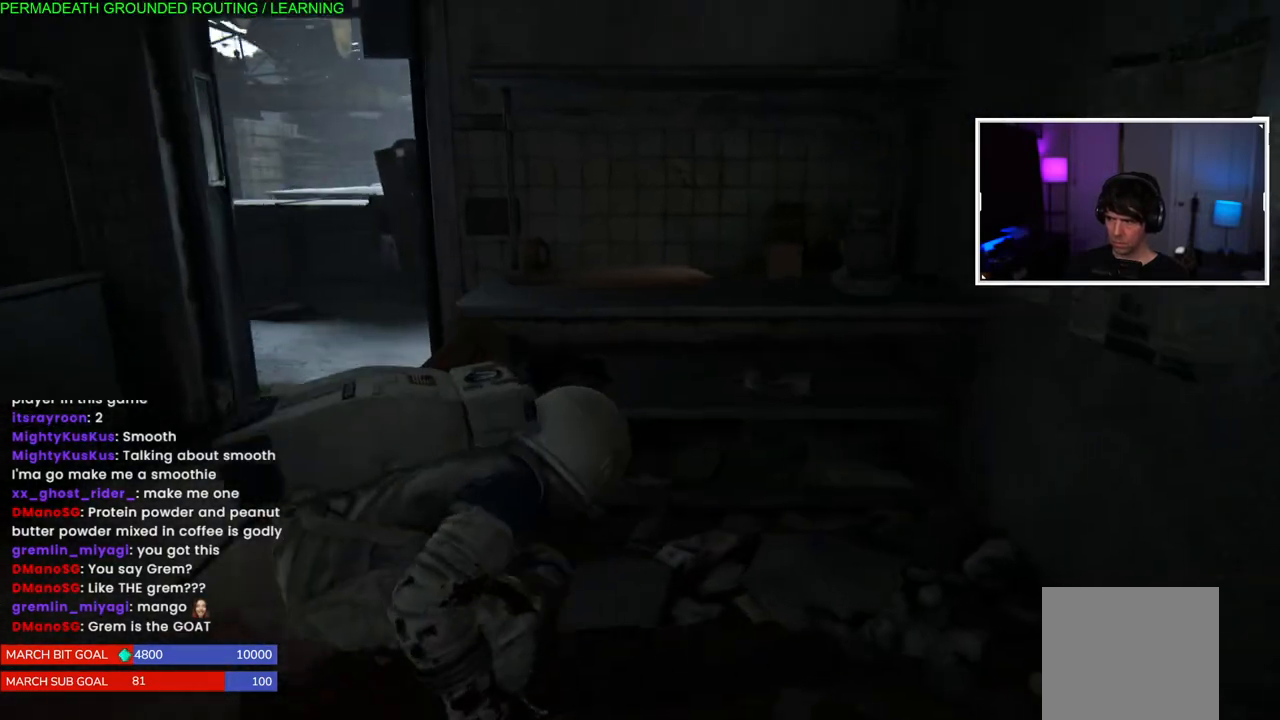
{"buttons": [], "left_stick": "right", "right_stick": "left", "events": []}
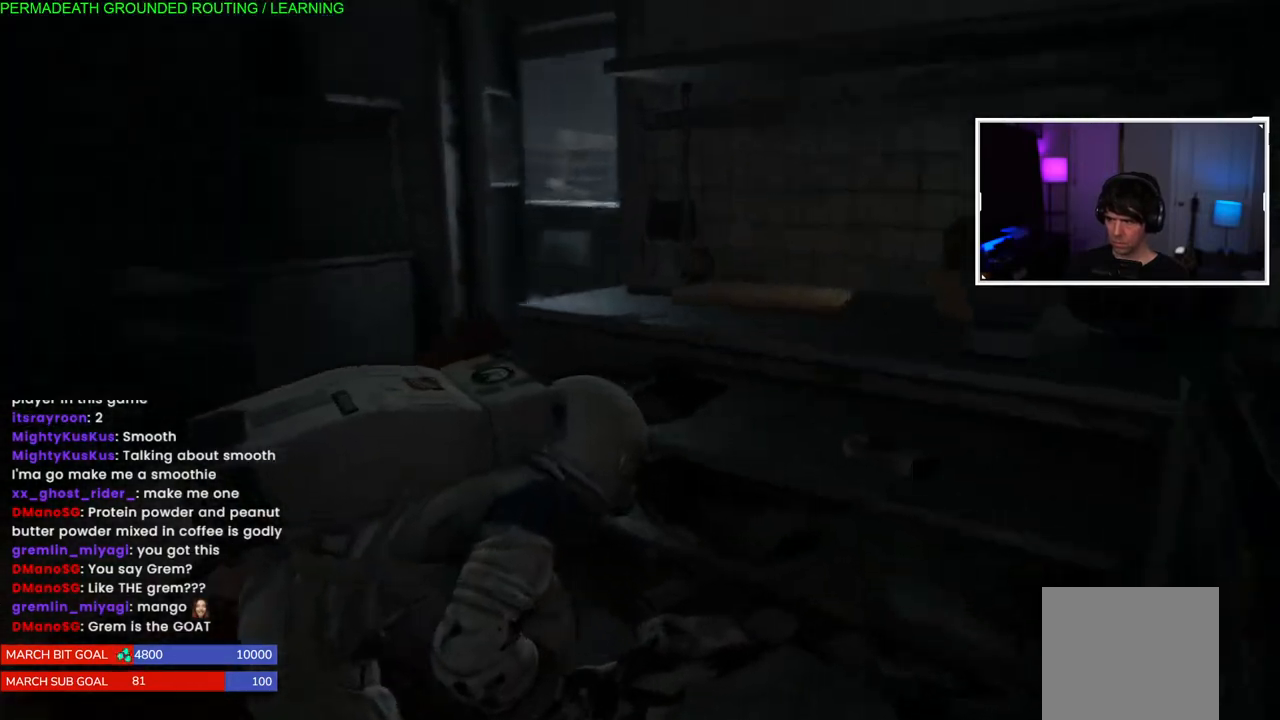
{"buttons": [], "left_stick": "right", "right_stick": "center", "events": [[250, "right_stick", "center"]]}
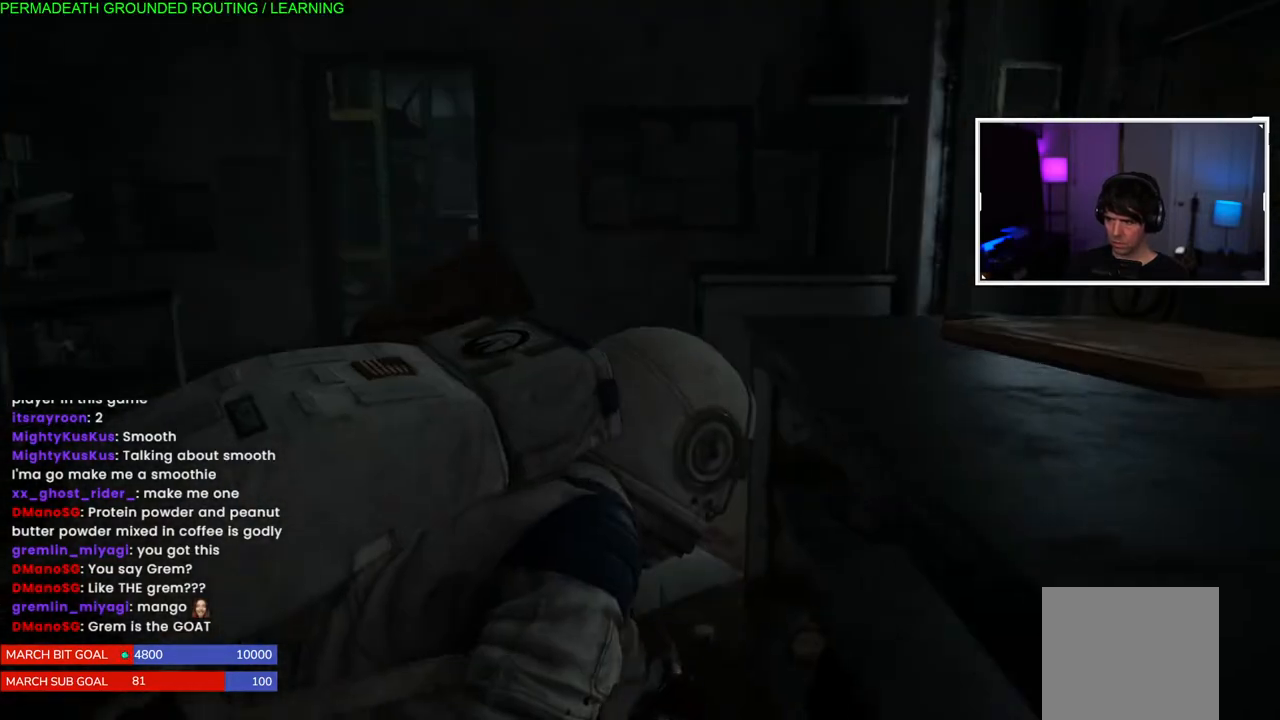
{"buttons": [], "left_stick": "center", "right_stick": "right", "events": [[17, "left_stick", "center"], [117, "right_stick", "right"], [183, "DPAD_DOWN", "down"], [300, "DPAD_DOWN", "up"]]}
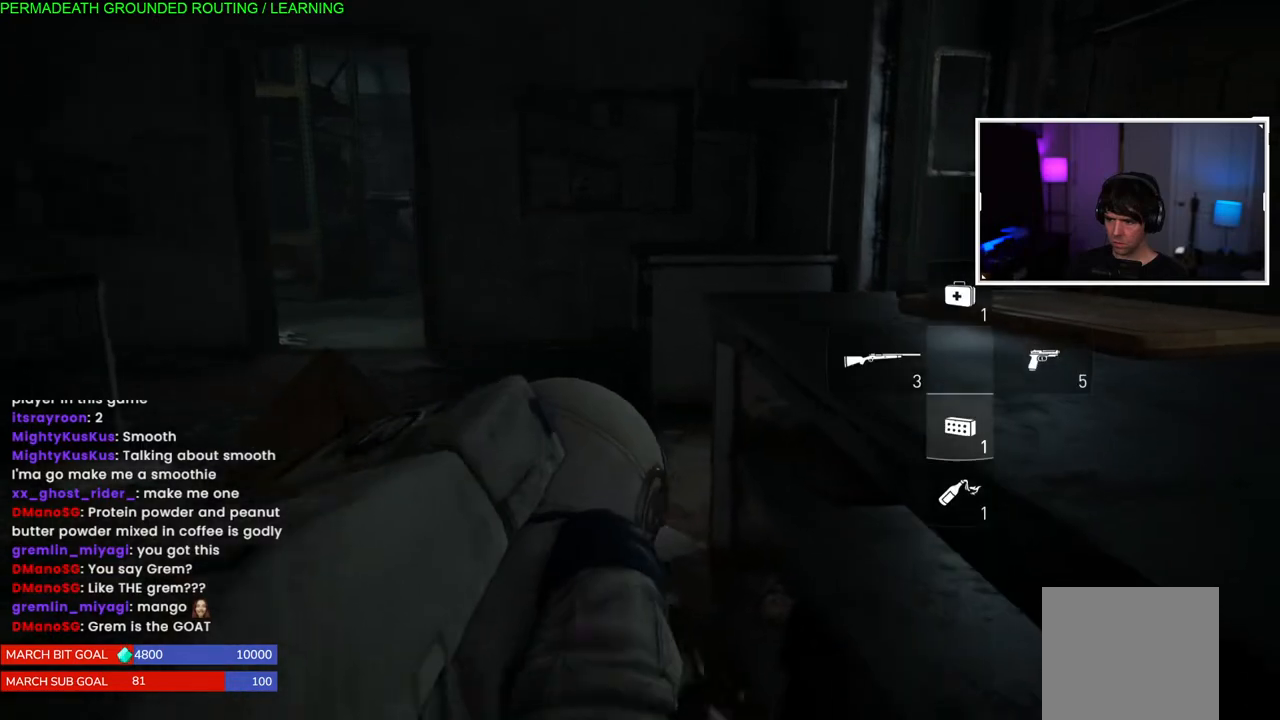
{"buttons": [], "left_stick": "center", "right_stick": "center", "events": [[100, "left_stick", "down-left"], [317, "right_stick", "center"], [350, "left_stick", "center"]]}
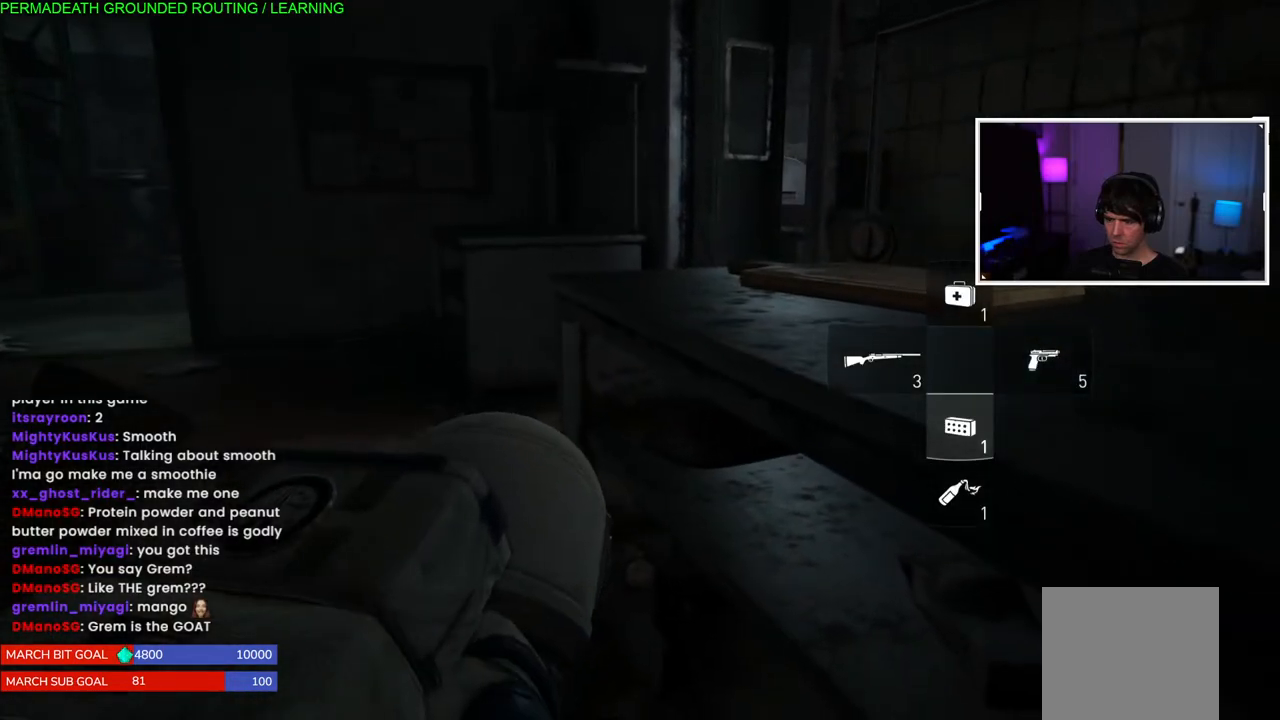
{"buttons": [], "left_stick": "center", "right_stick": "center", "events": []}
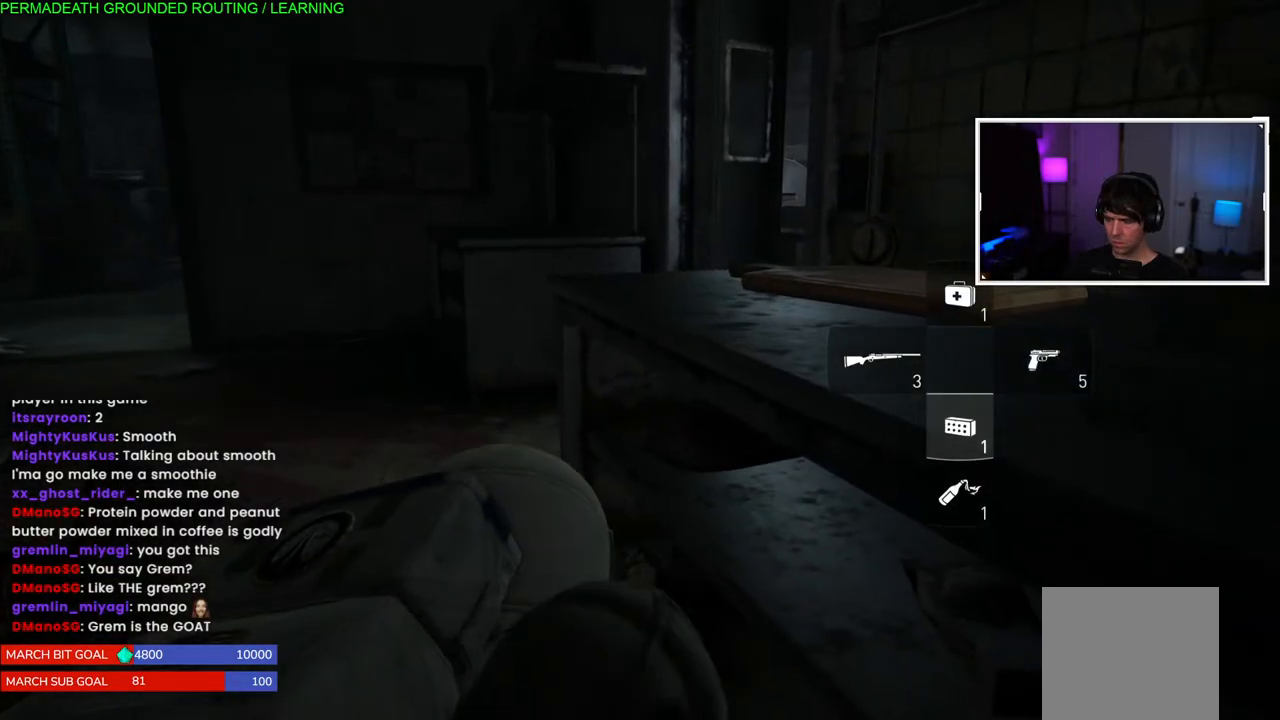
{"buttons": [], "left_stick": "center", "right_stick": "center", "events": []}
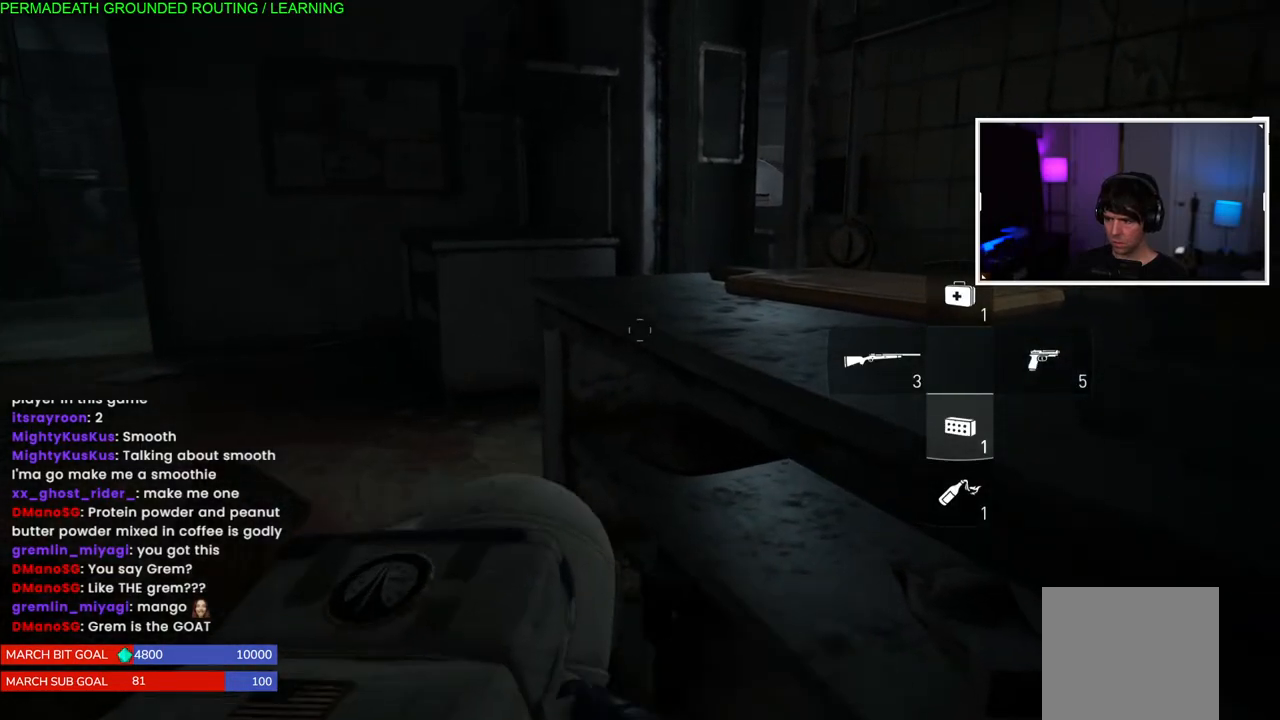
{"buttons": [], "left_stick": "up-right", "right_stick": "center", "events": [[283, "left_stick", "right"], [450, "left_stick", "up-right"]]}
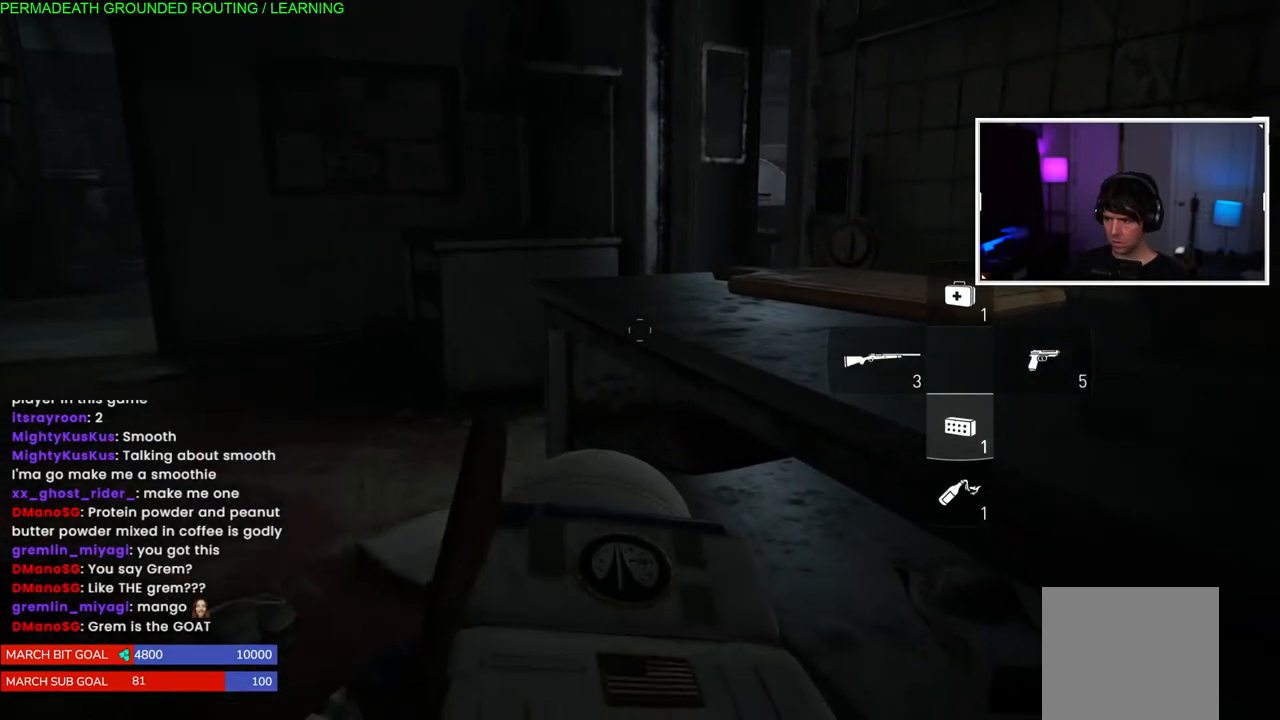
{"buttons": [], "left_stick": "right", "right_stick": "center", "events": [[150, "left_stick", "right"]]}
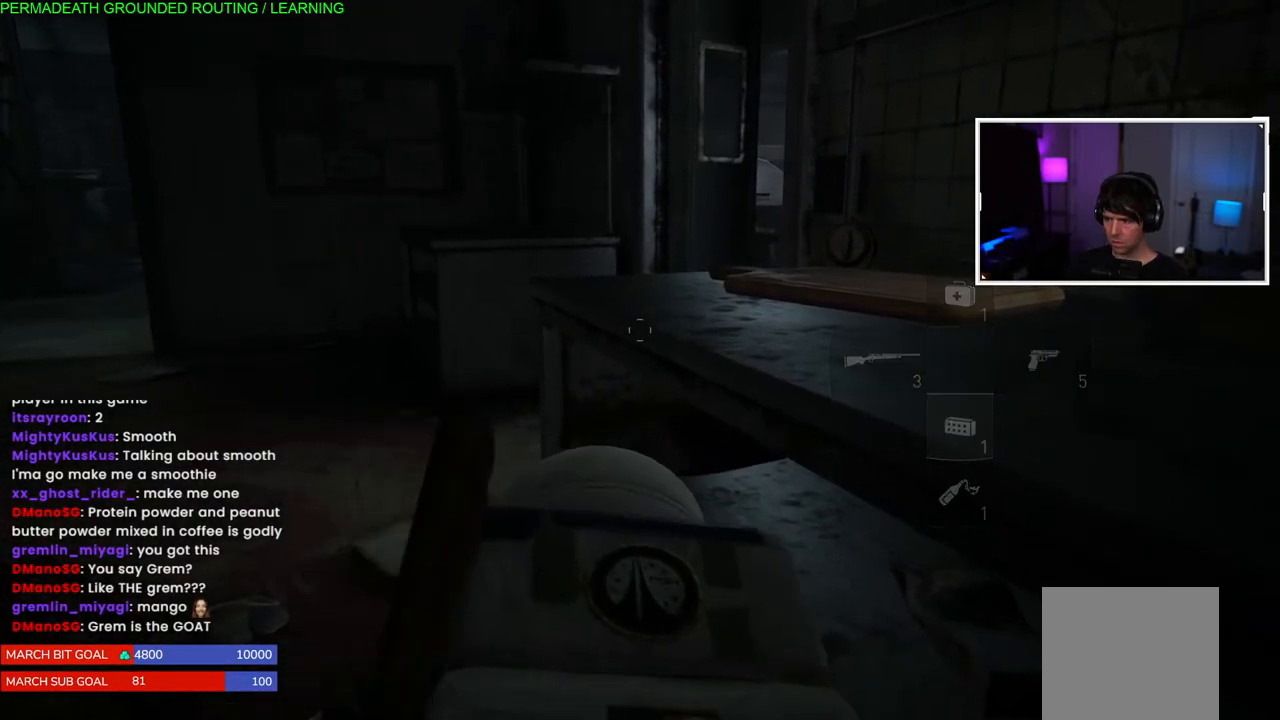
{"buttons": [], "left_stick": "center", "right_stick": "center", "events": [[200, "left_stick", "center"], [200, "right_stick", "right"], [267, "left_stick", "up"], [417, "left_stick", "center"], [417, "right_stick", "center"]]}
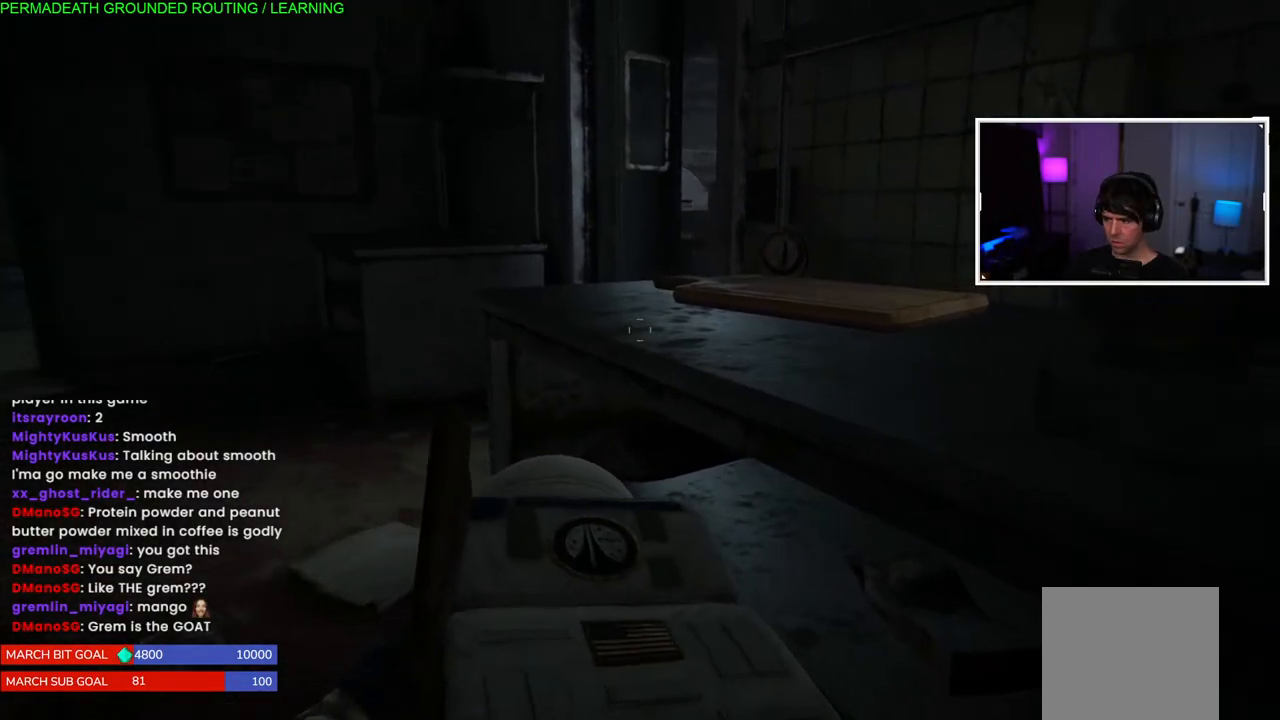
{"buttons": [], "left_stick": "center", "right_stick": "center", "events": []}
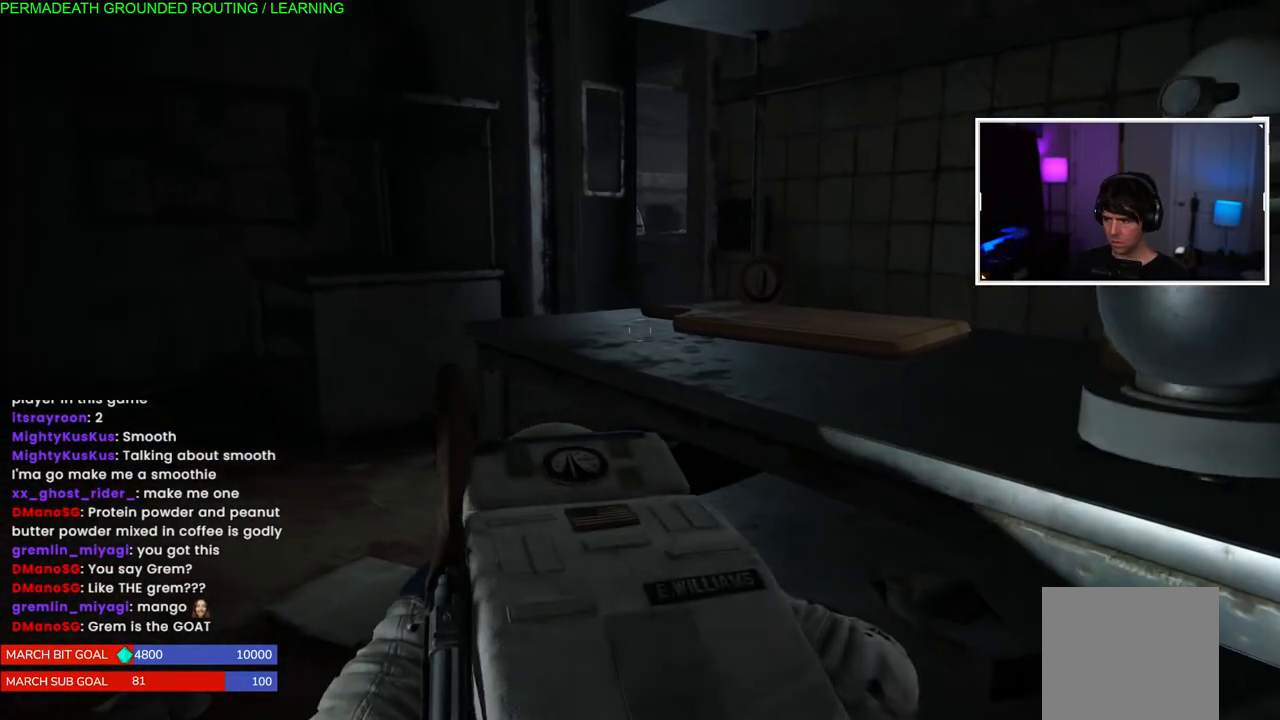
{"buttons": [], "left_stick": "center", "right_stick": "center", "events": []}
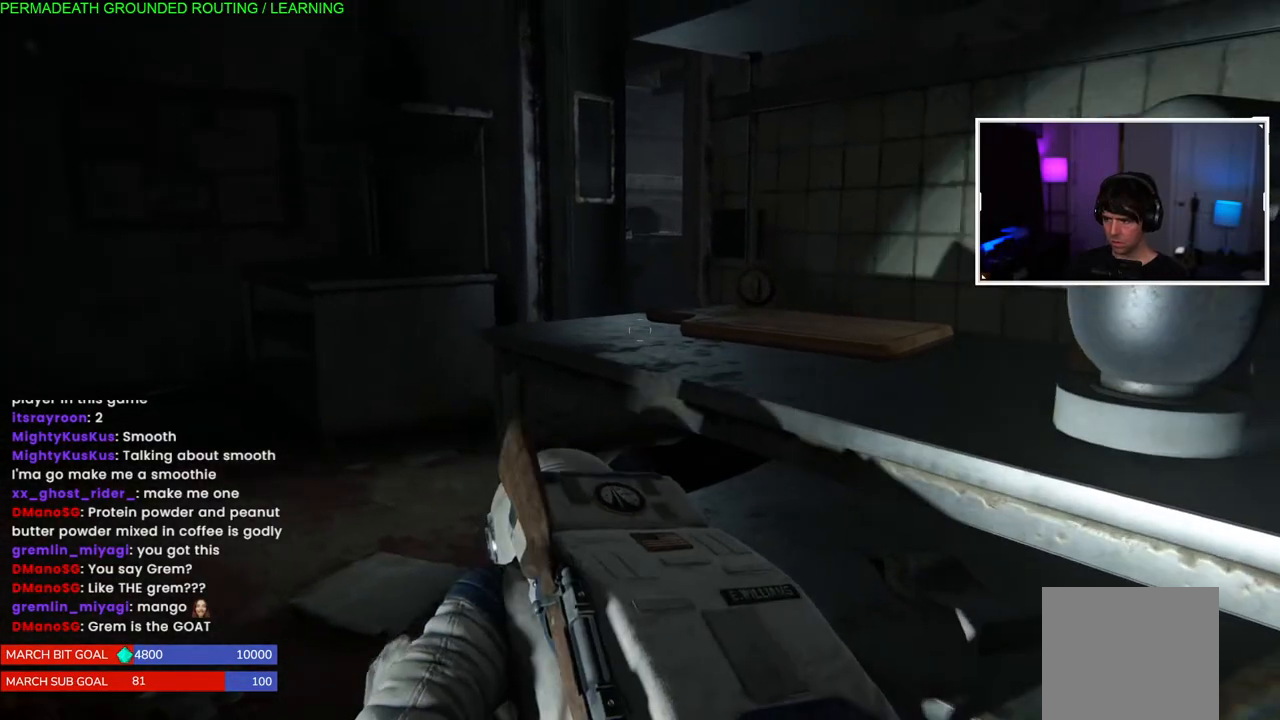
{"buttons": [], "left_stick": "center", "right_stick": "center", "events": []}
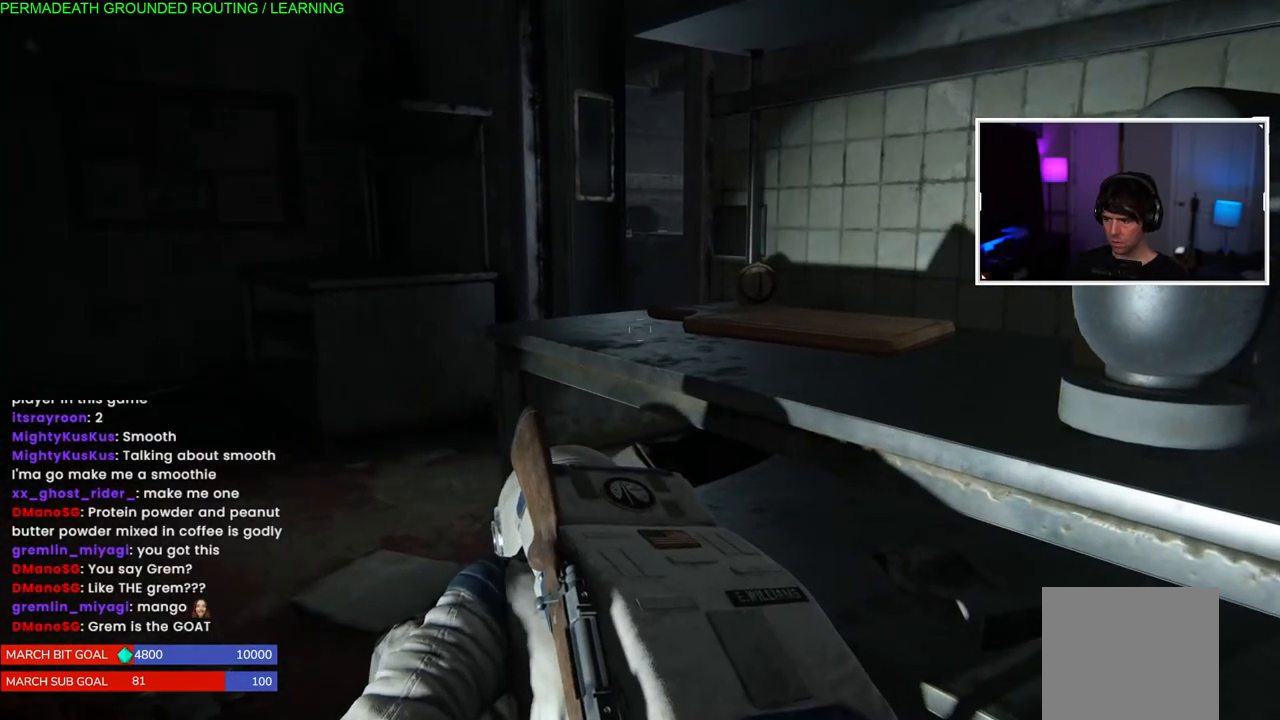
{"buttons": [], "left_stick": "center", "right_stick": "right", "events": [[117, "right_stick", "right"]]}
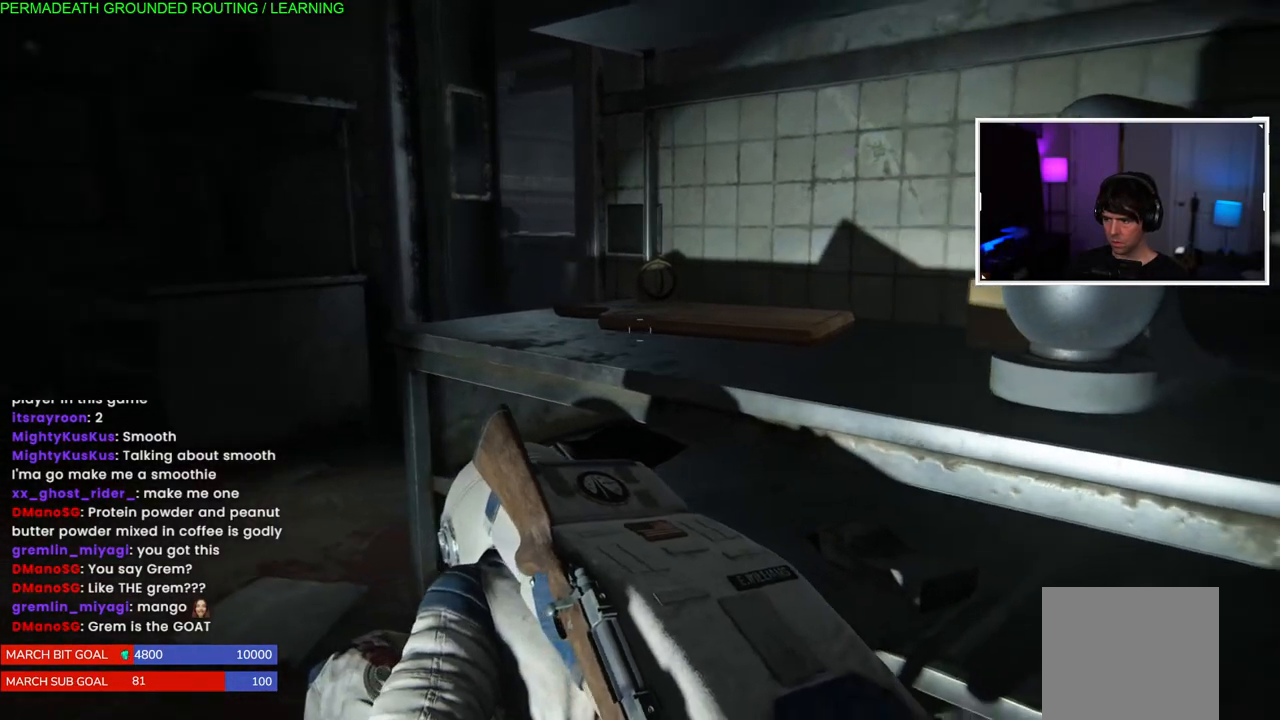
{"buttons": [], "left_stick": "center", "right_stick": "center", "events": [[33, "right_stick", "center"]]}
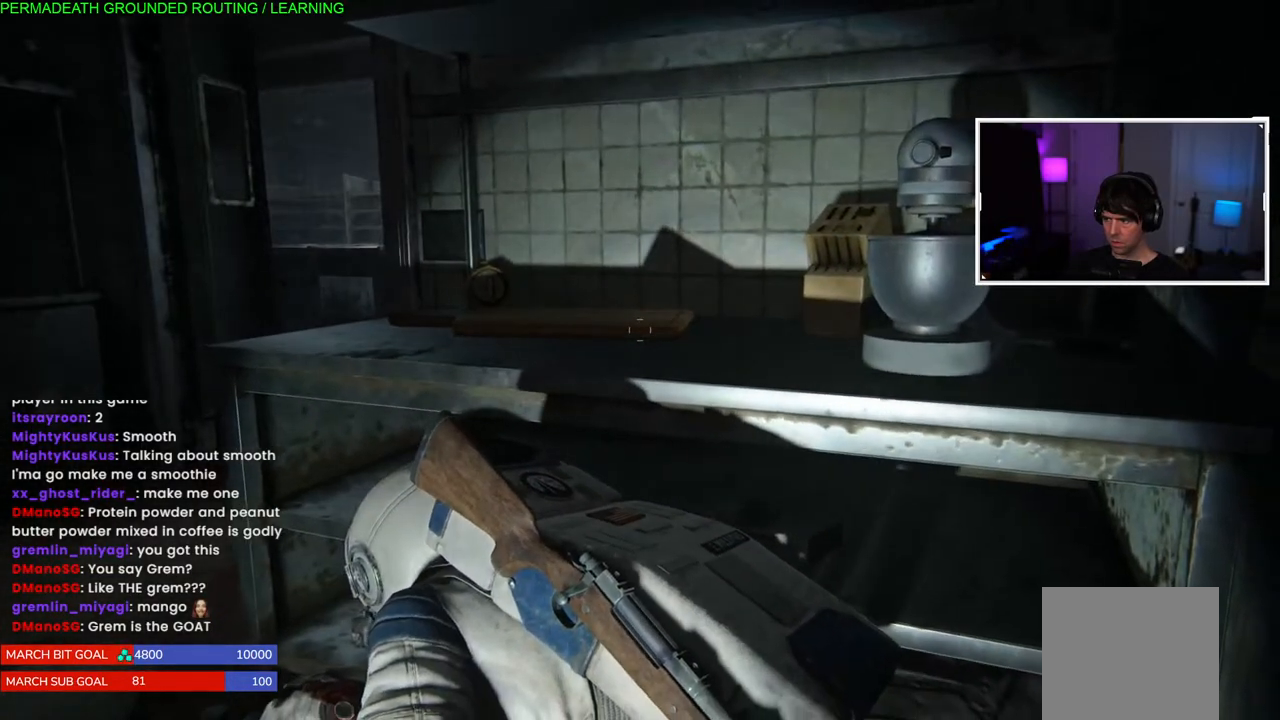
{"buttons": [], "left_stick": "center", "right_stick": "right", "events": [[117, "right_stick", "left"], [217, "right_stick", "right"]]}
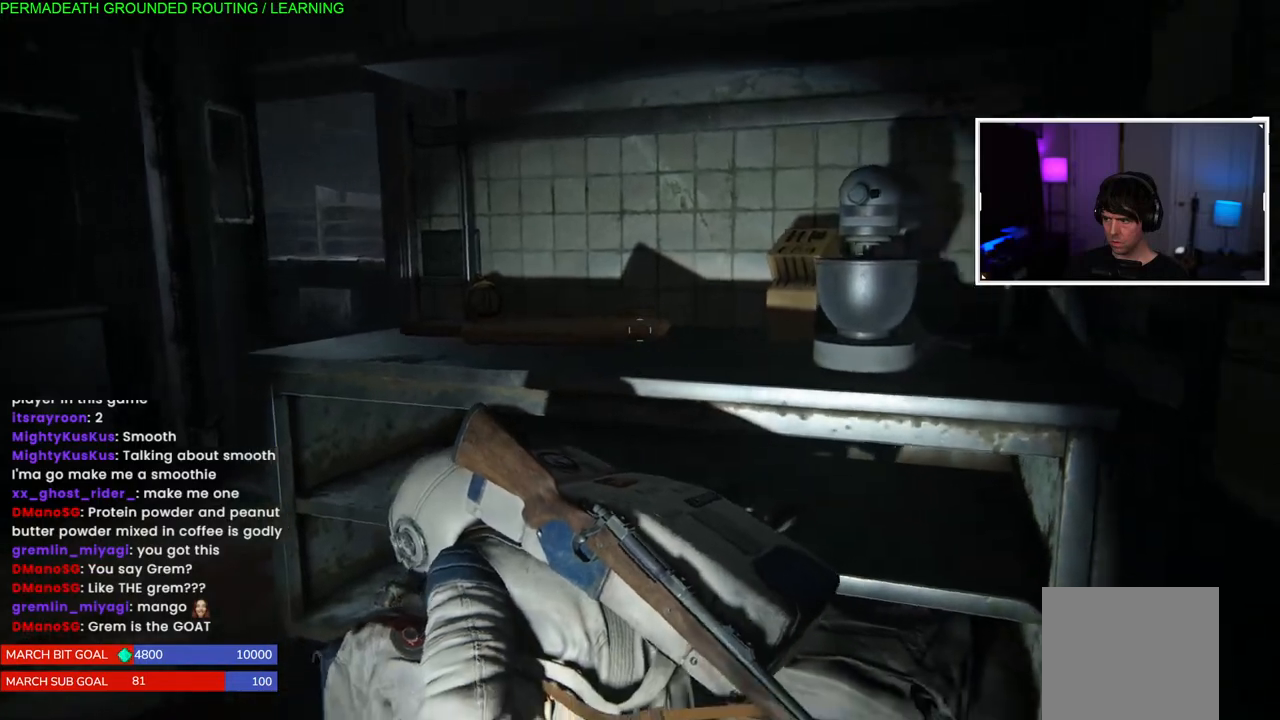
{"buttons": [], "left_stick": "center", "right_stick": "center", "events": [[150, "right_stick", "center"]]}
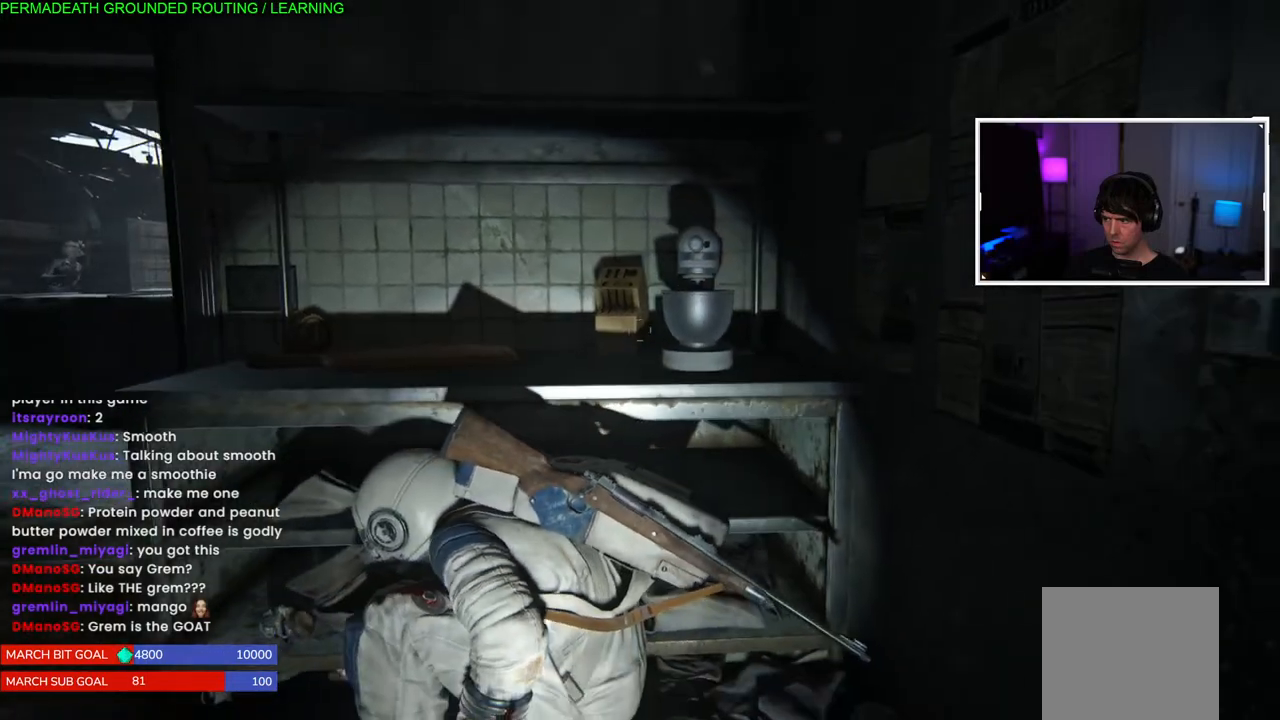
{"buttons": [], "left_stick": "center", "right_stick": "center", "events": []}
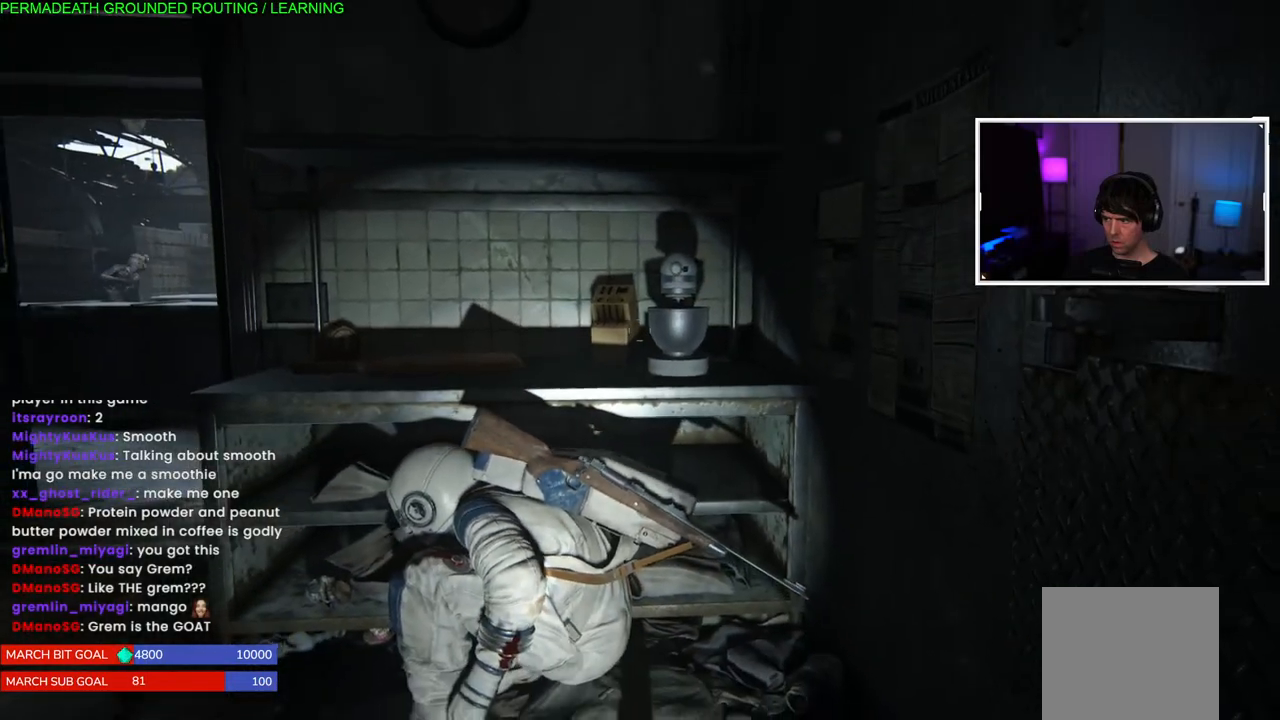
{"buttons": [], "left_stick": "center", "right_stick": "center", "events": []}
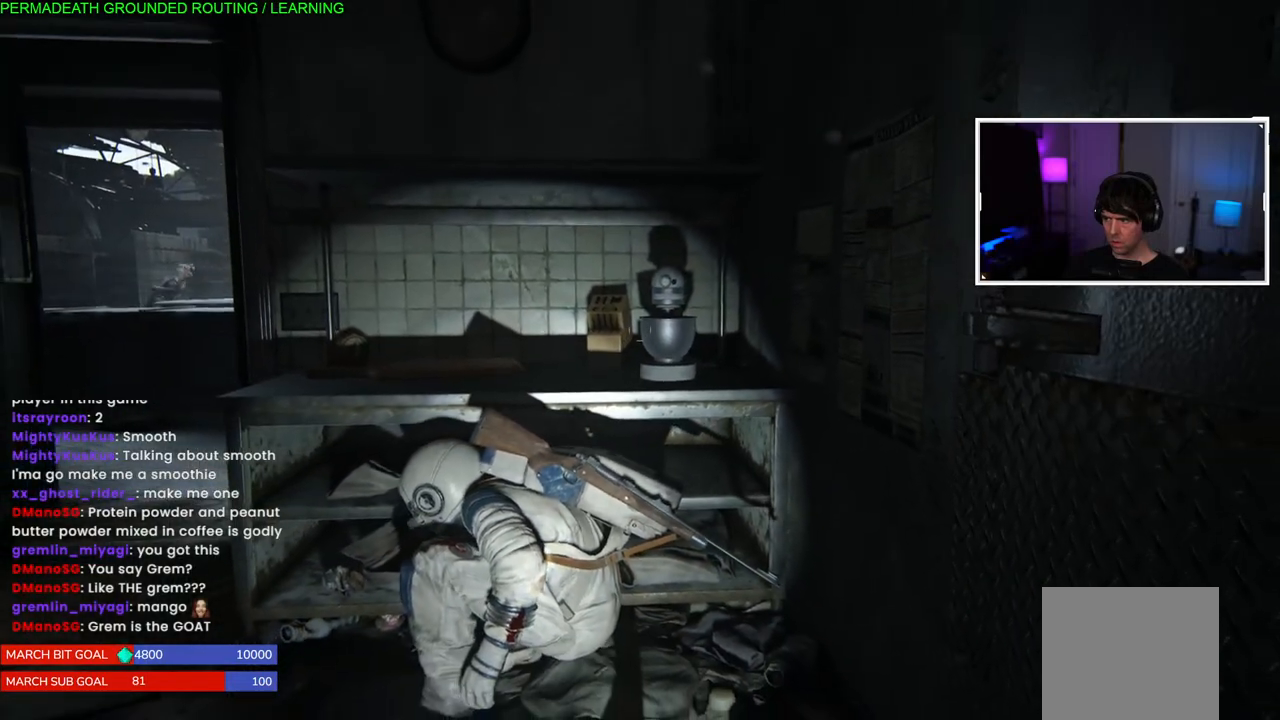
{"buttons": [], "left_stick": "center", "right_stick": "center", "events": [[333, "right_stick", "right"], [483, "right_stick", "center"]]}
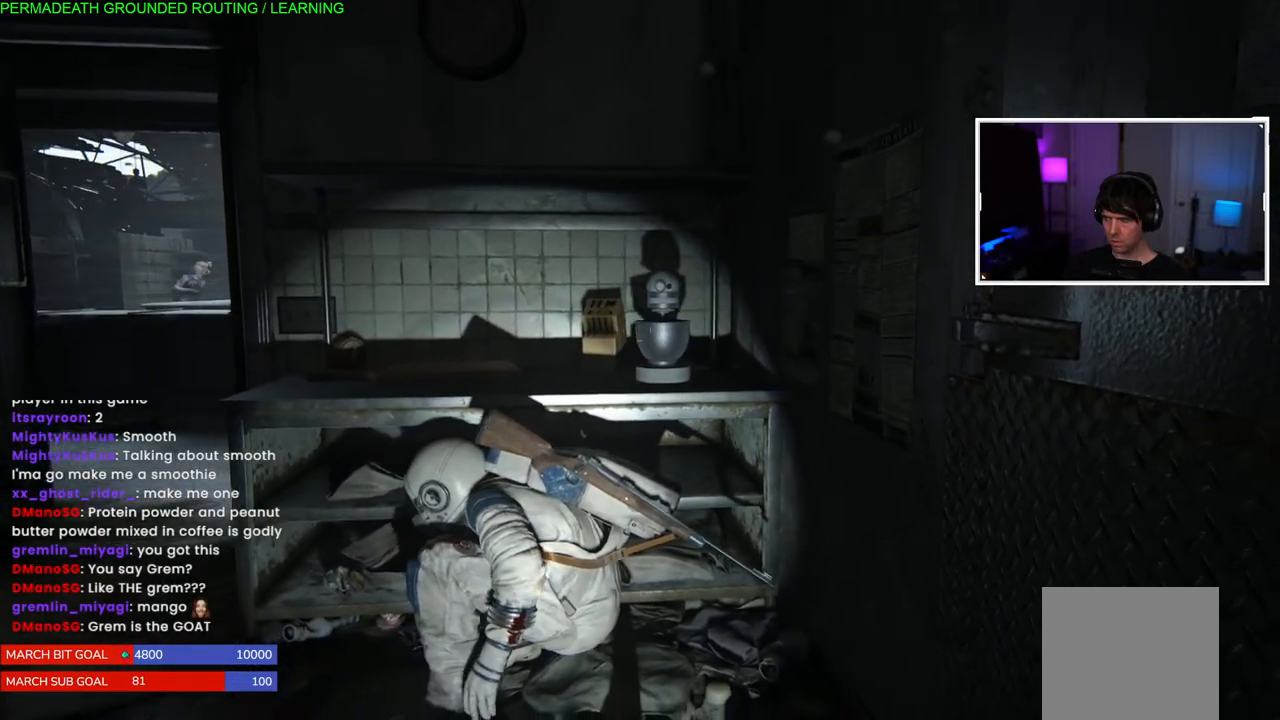
{"buttons": [], "left_stick": "center", "right_stick": "center", "events": []}
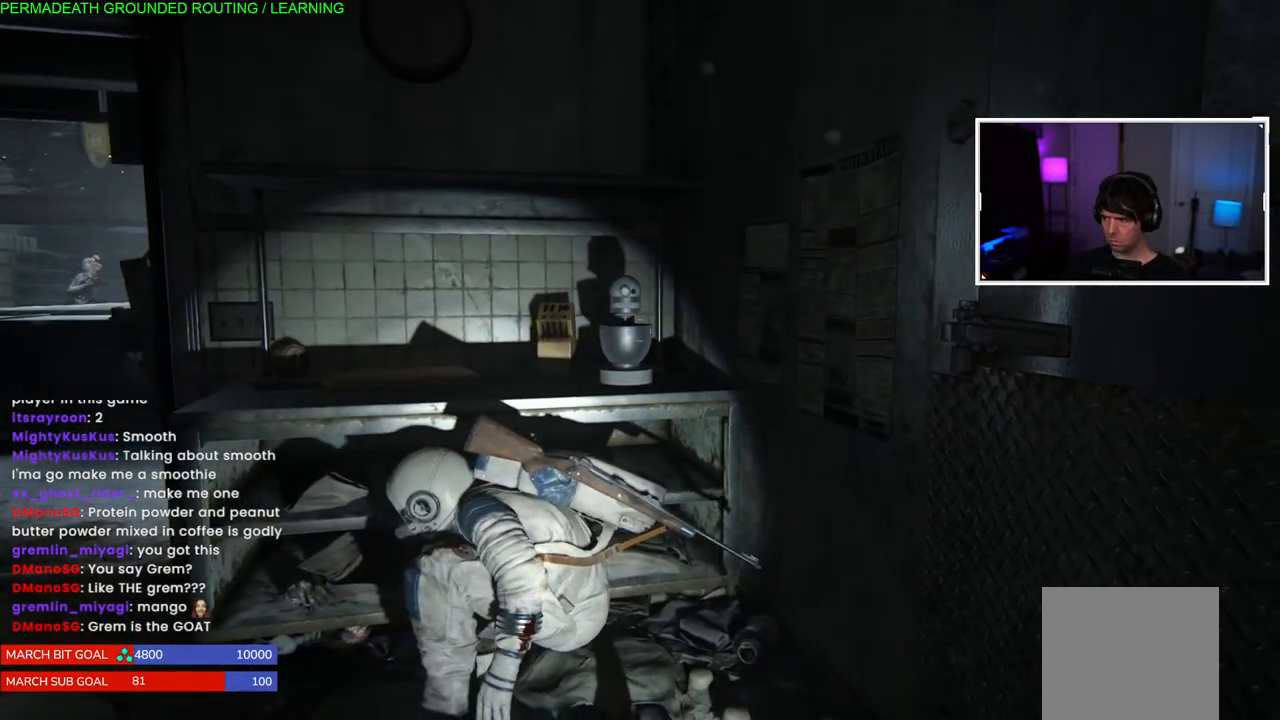
{"buttons": [], "left_stick": "center", "right_stick": "center", "events": []}
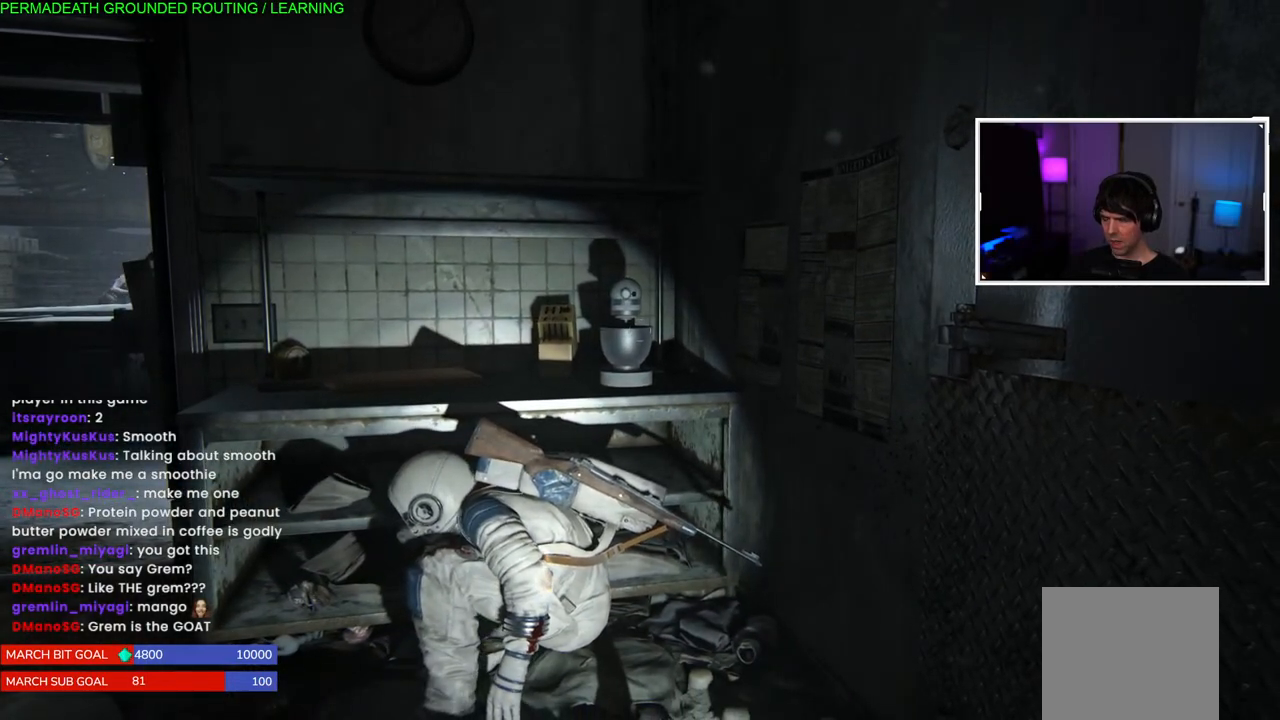
{"buttons": [], "left_stick": "center", "right_stick": "center", "events": [[333, "right_stick", "right"], [500, "right_stick", "center"]]}
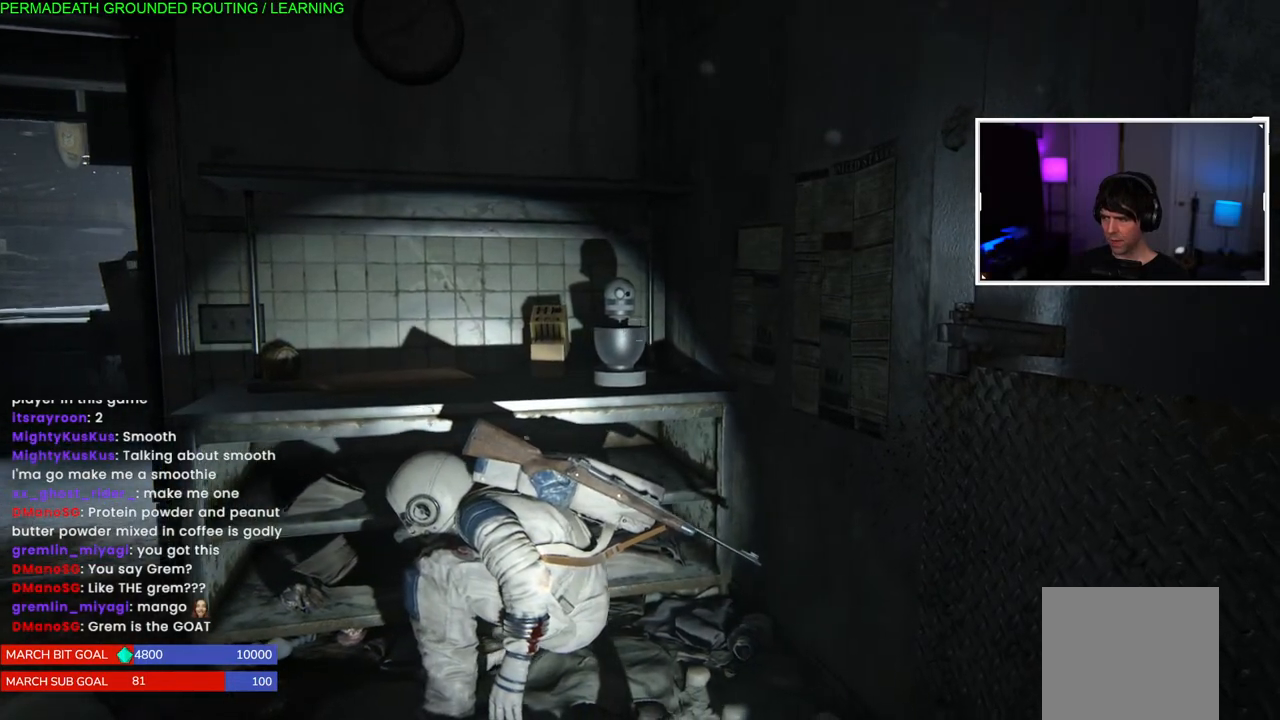
{"buttons": [], "left_stick": "center", "right_stick": "left", "events": [[350, "right_stick", "left"]]}
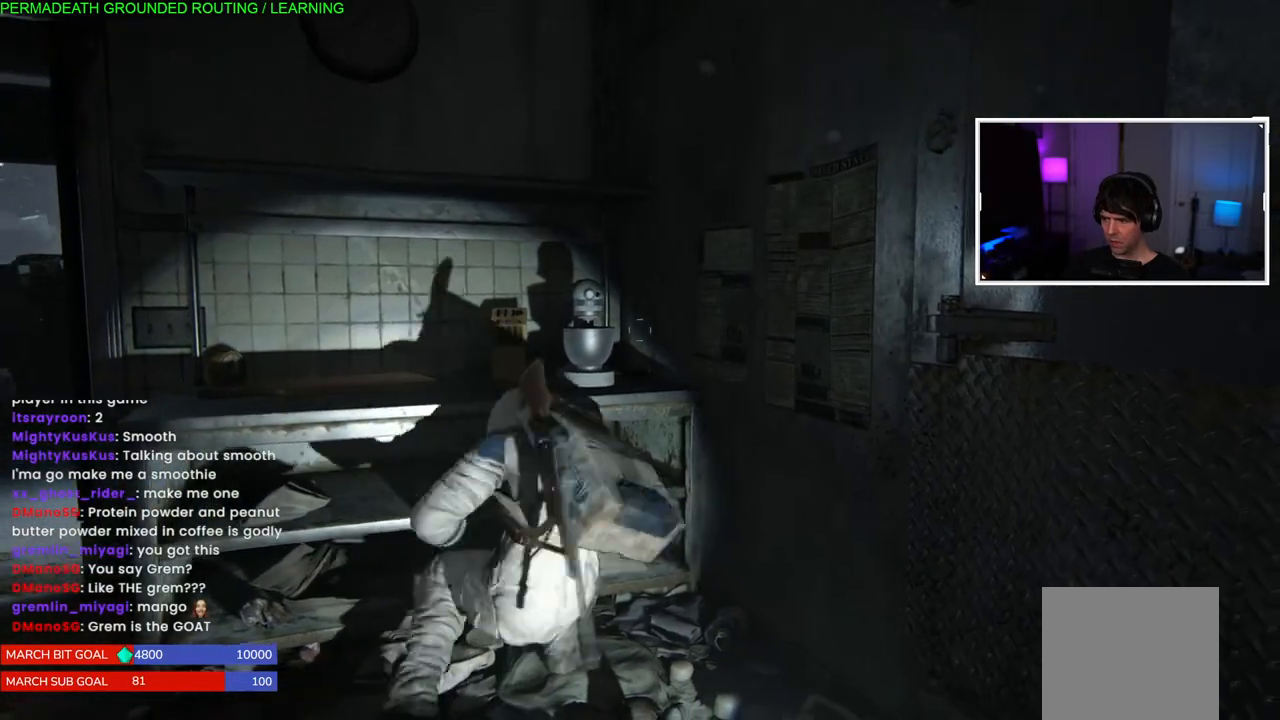
{"buttons": [], "left_stick": "center", "right_stick": "down-left", "events": [[367, "right_stick", "down-left"]]}
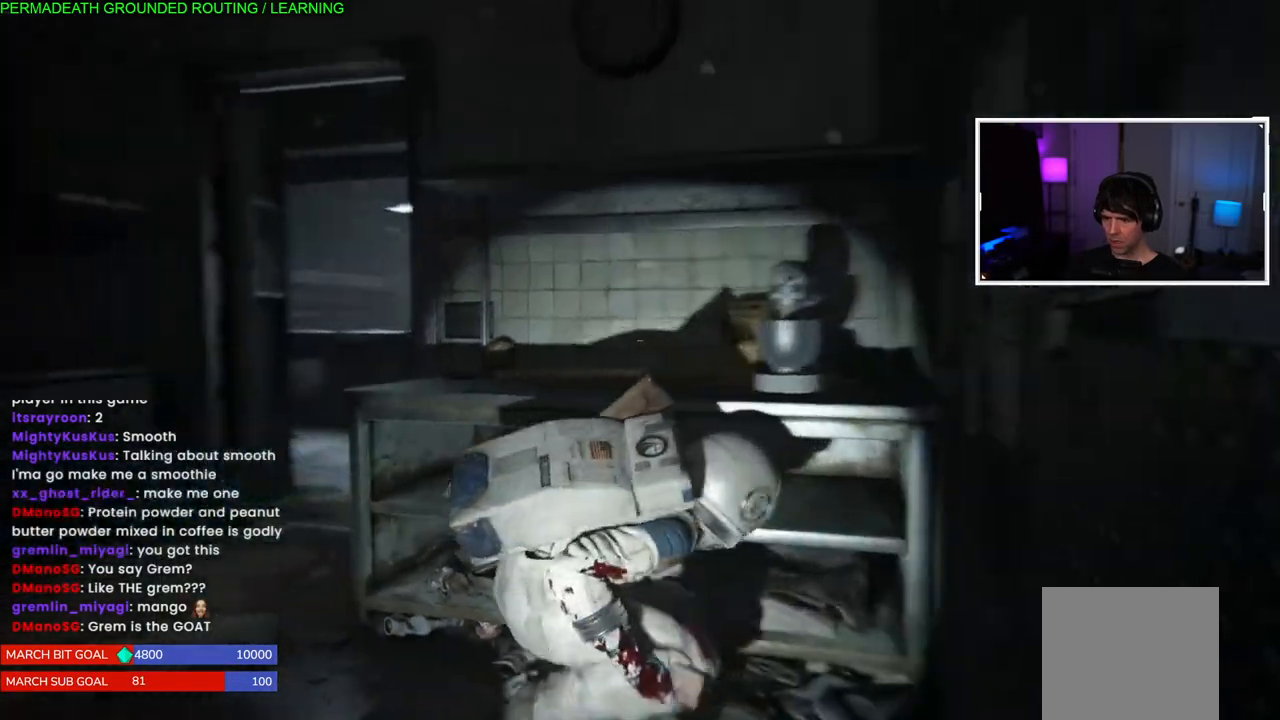
{"buttons": [], "left_stick": "up-right", "right_stick": "down-left", "events": [[183, "left_stick", "up-right"]]}